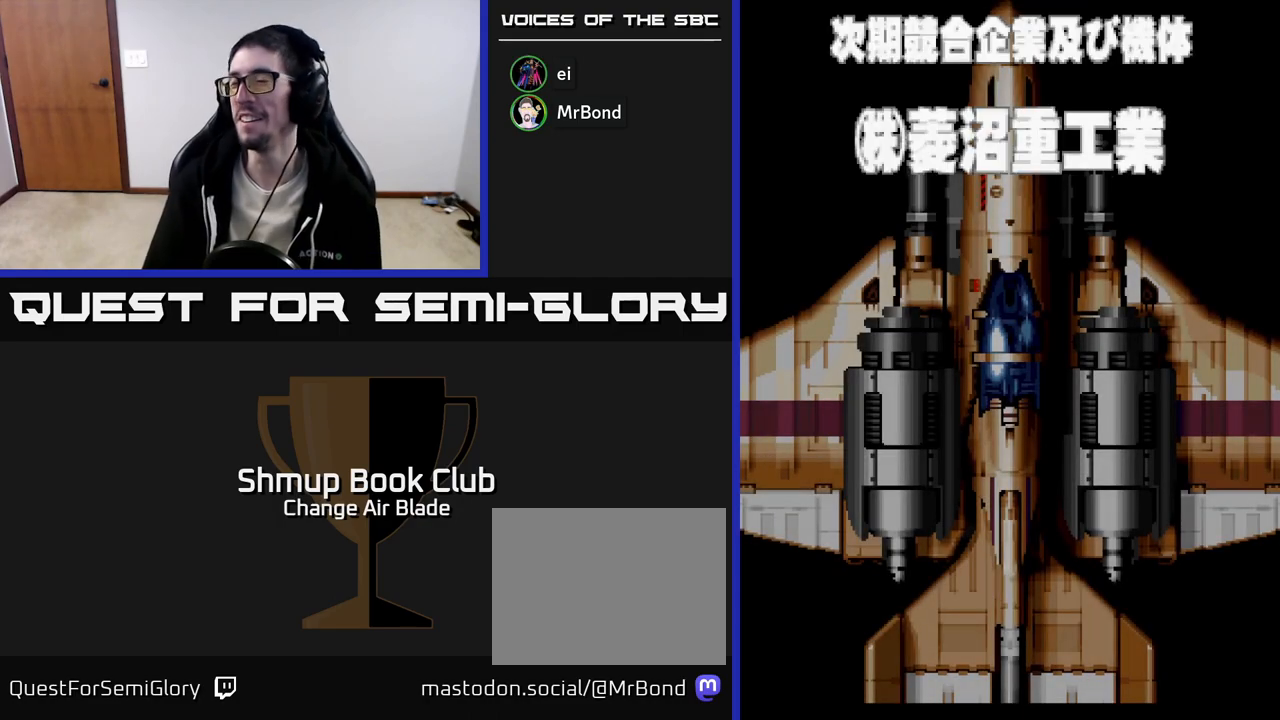
Gameplay with a controller (Xbox layout); each line is a JSON object with the inputs held at the frame after it. "events" lists button and stick changes between this image and that frame as [ms after this image, input, new state], when the widget could be followed in between.
{"buttons": [], "left_stick": "center", "right_stick": "center", "events": [[217, "DPAD_DOWN", "down"], [417, "DPAD_DOWN", "up"]]}
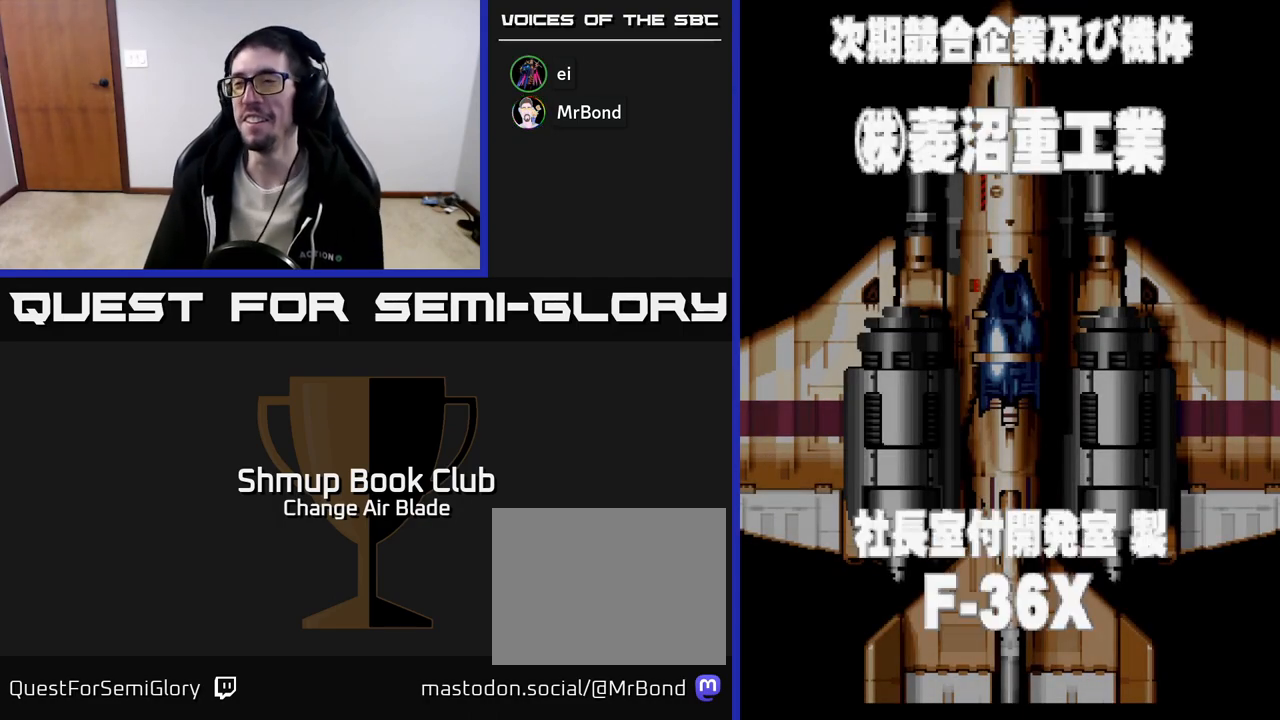
{"buttons": [], "left_stick": "center", "right_stick": "center", "events": []}
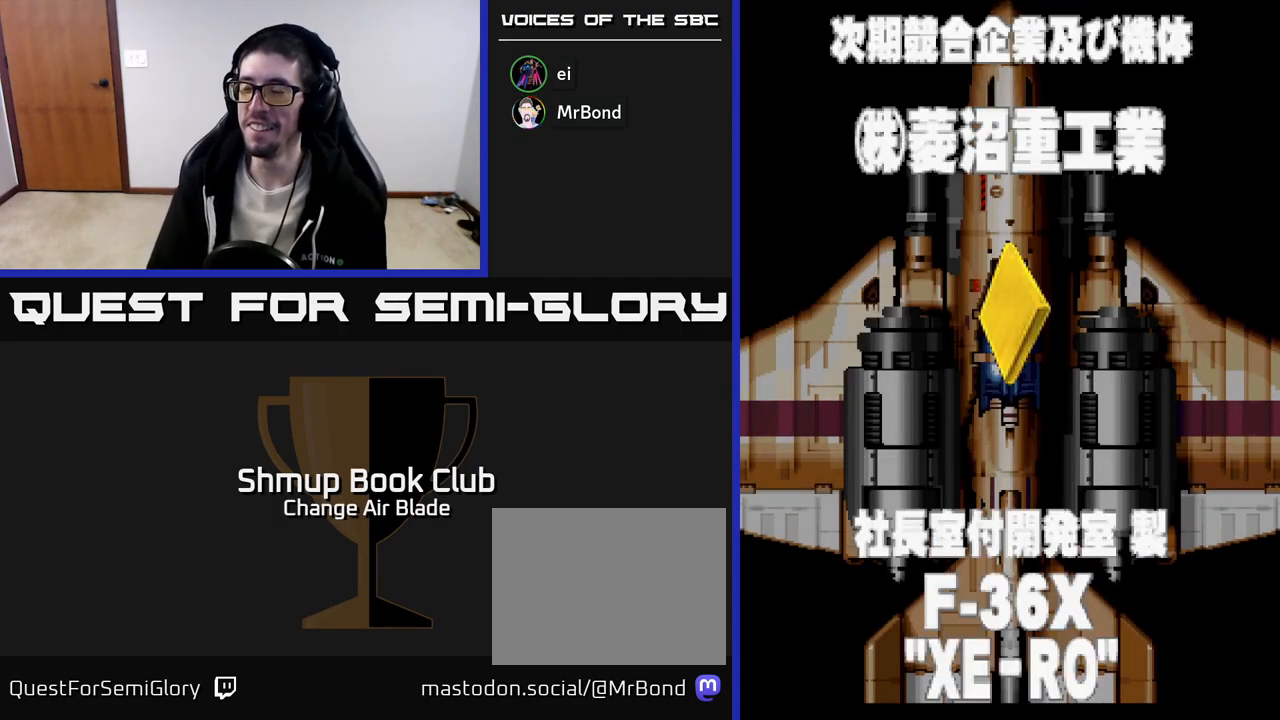
{"buttons": [], "left_stick": "center", "right_stick": "center", "events": []}
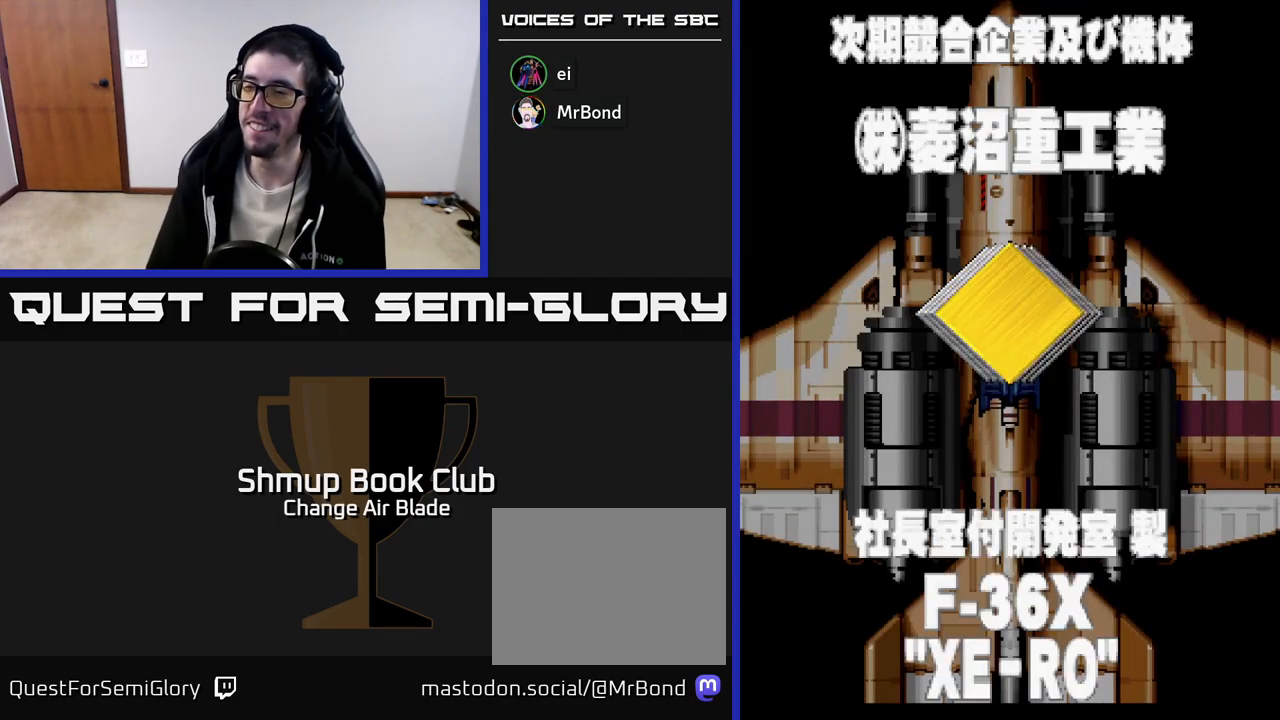
{"buttons": [], "left_stick": "center", "right_stick": "center", "events": [[350, "DPAD_RIGHT", "down"], [483, "DPAD_RIGHT", "up"]]}
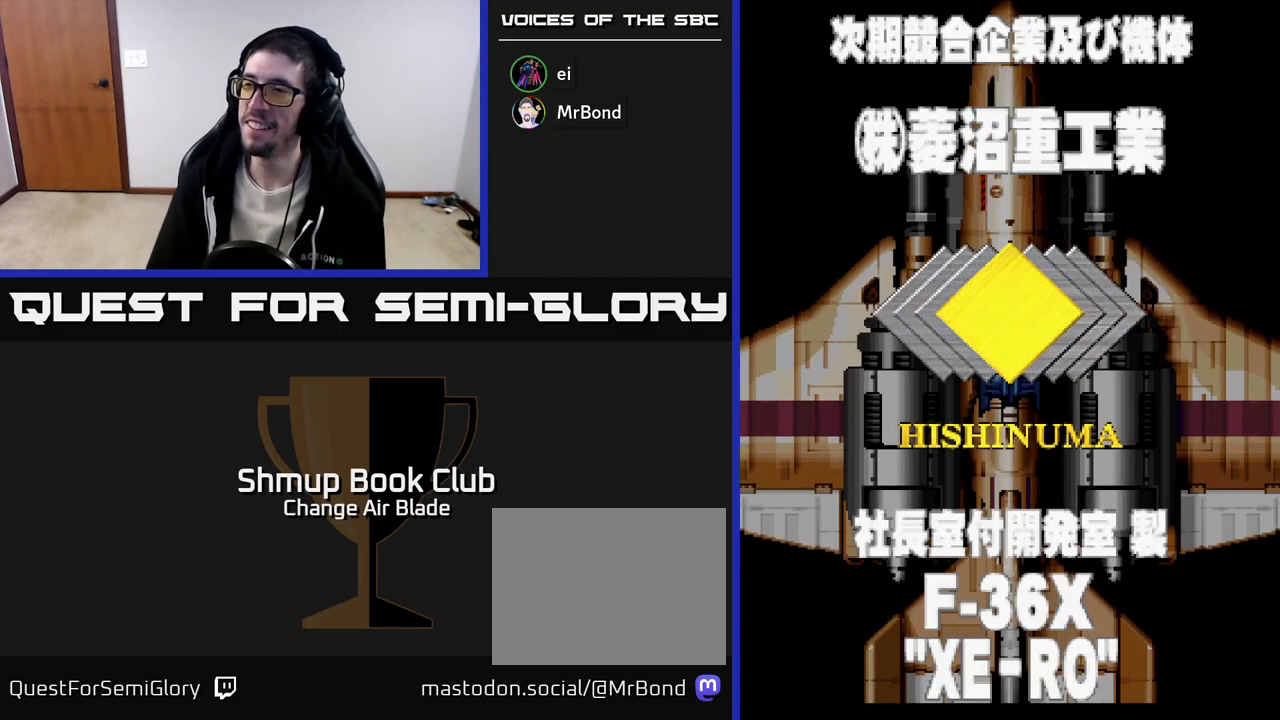
{"buttons": [], "left_stick": "center", "right_stick": "center", "events": []}
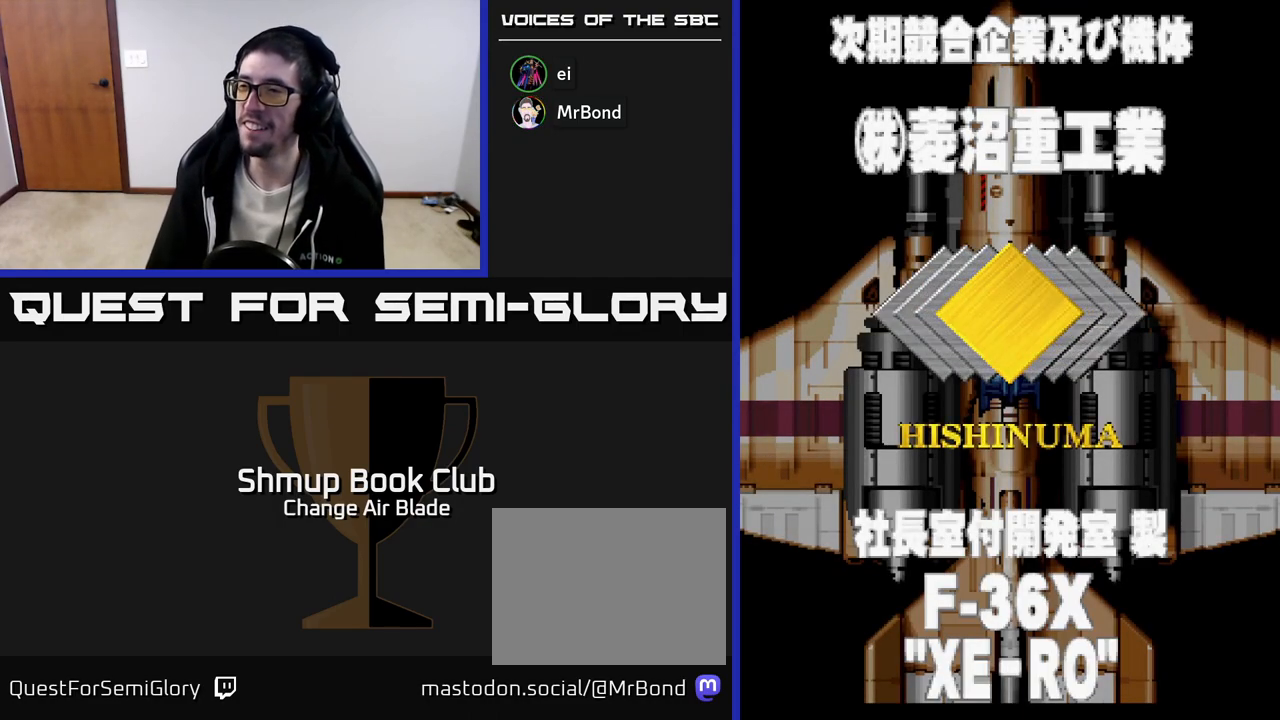
{"buttons": [], "left_stick": "center", "right_stick": "center", "events": [[350, "DPAD_UP", "down"], [500, "DPAD_UP", "up"]]}
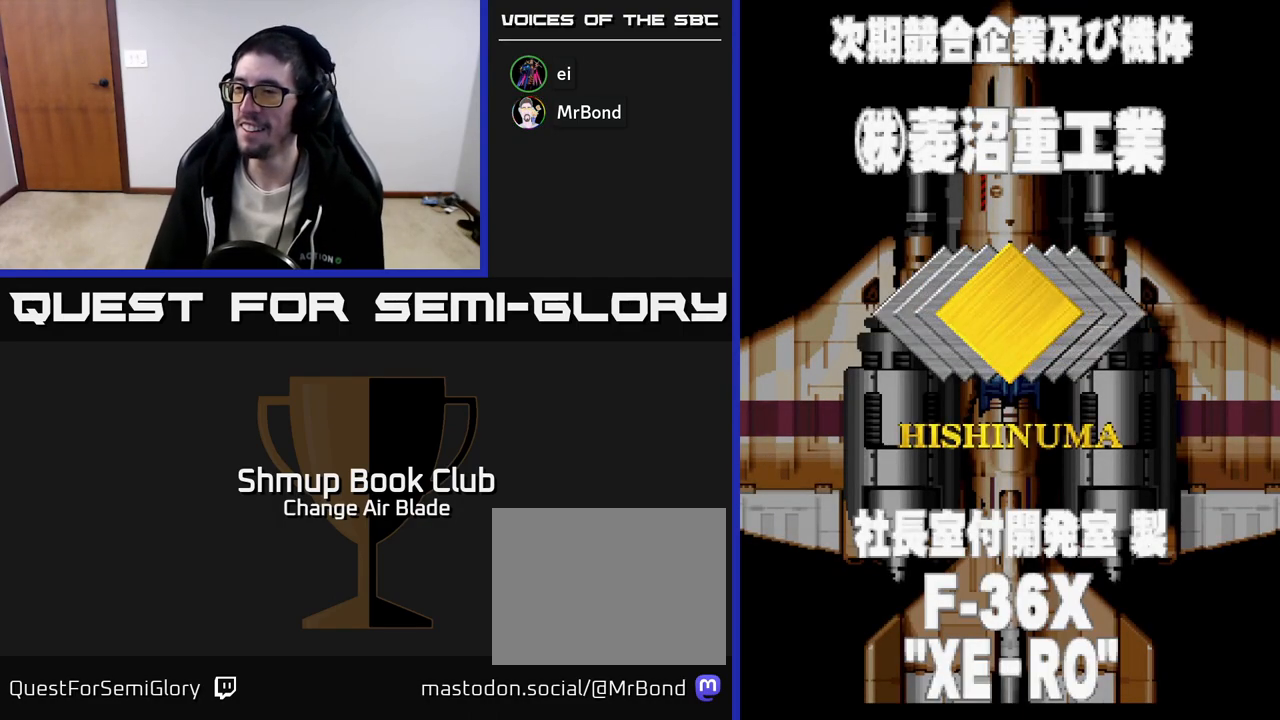
{"buttons": [], "left_stick": "center", "right_stick": "center", "events": [[383, "DPAD_RIGHT", "down"], [500, "DPAD_RIGHT", "up"]]}
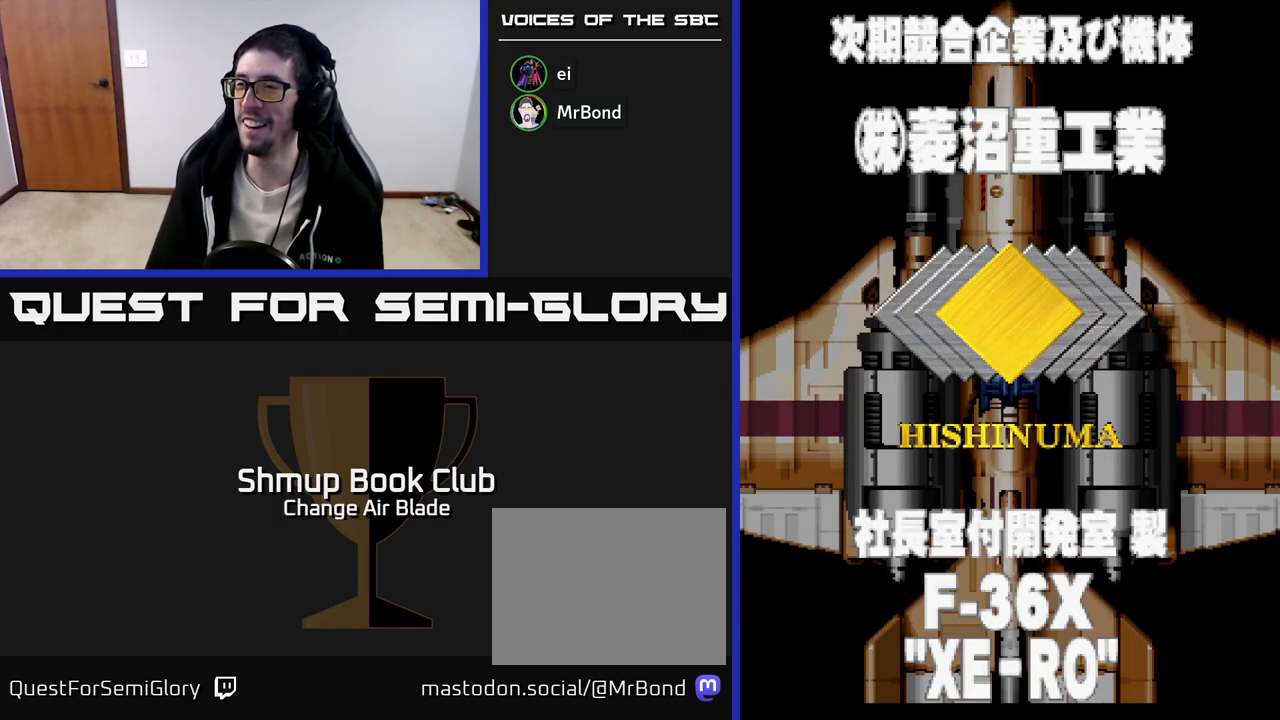
{"buttons": [], "left_stick": "center", "right_stick": "center", "events": []}
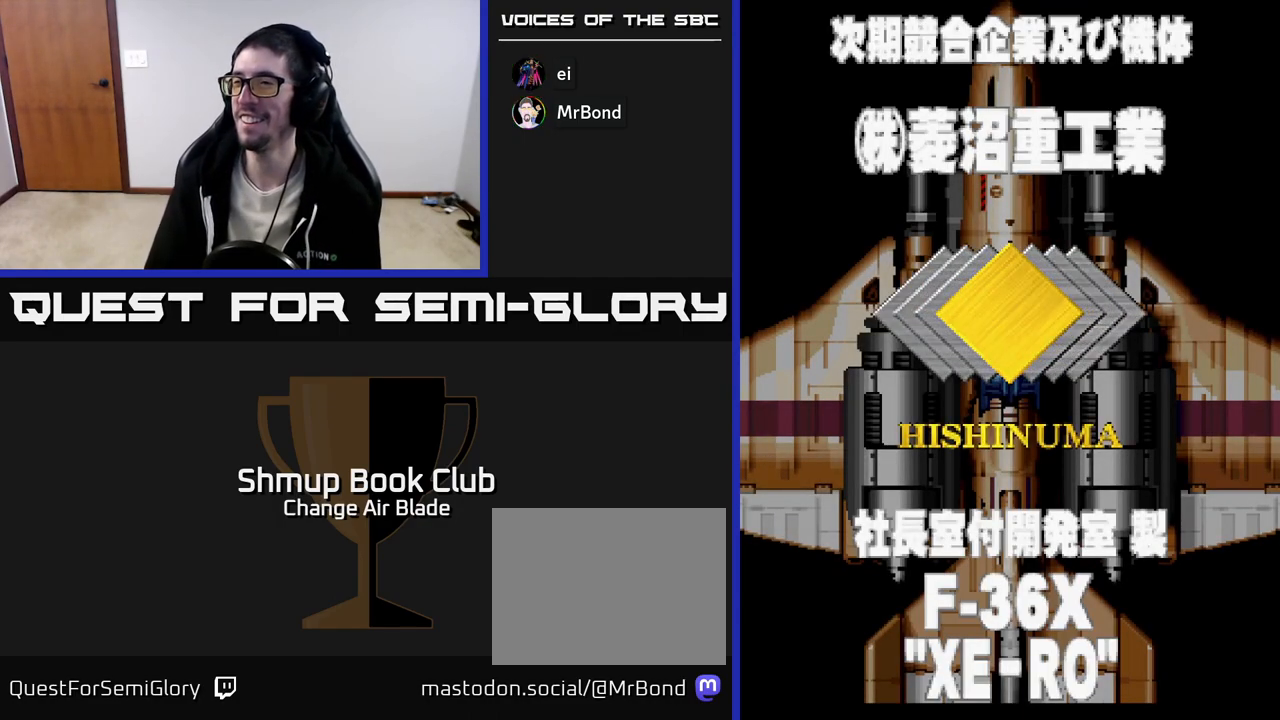
{"buttons": [], "left_stick": "center", "right_stick": "center", "events": [[183, "DPAD_RIGHT", "down"], [367, "DPAD_RIGHT", "up"]]}
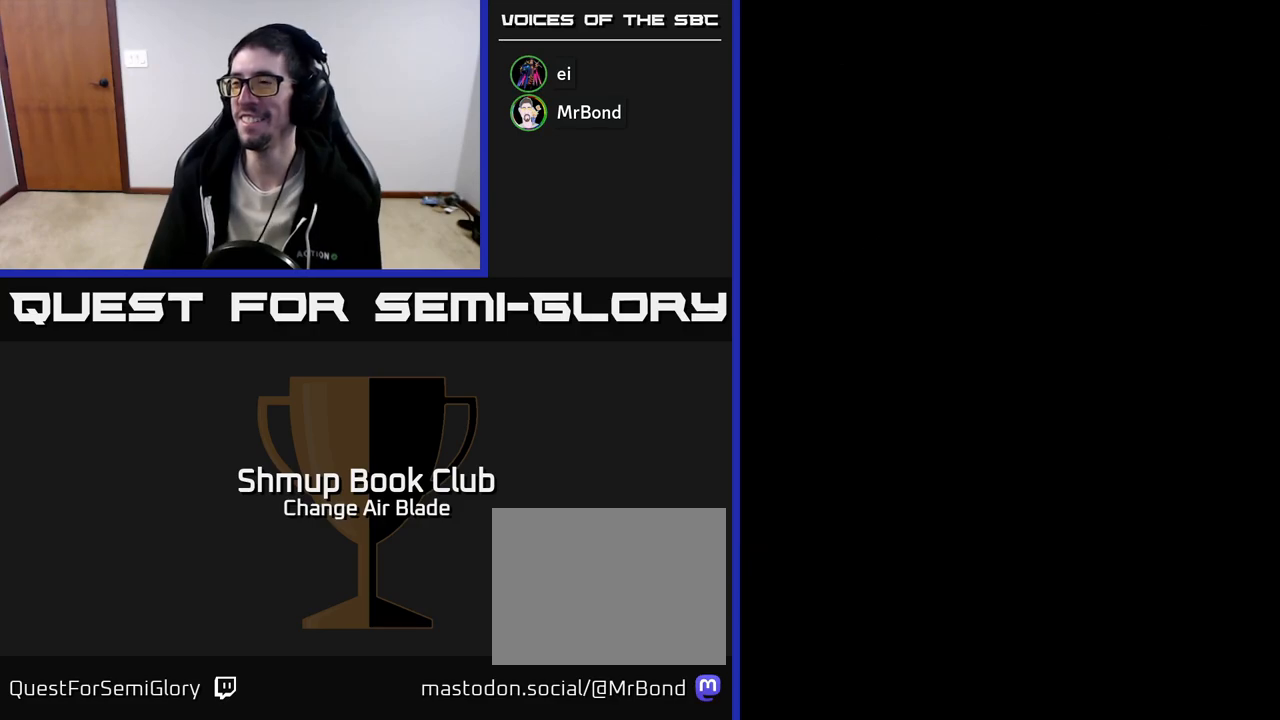
{"buttons": [], "left_stick": "center", "right_stick": "center", "events": [[283, "DPAD_UP", "down"], [433, "DPAD_UP", "up"]]}
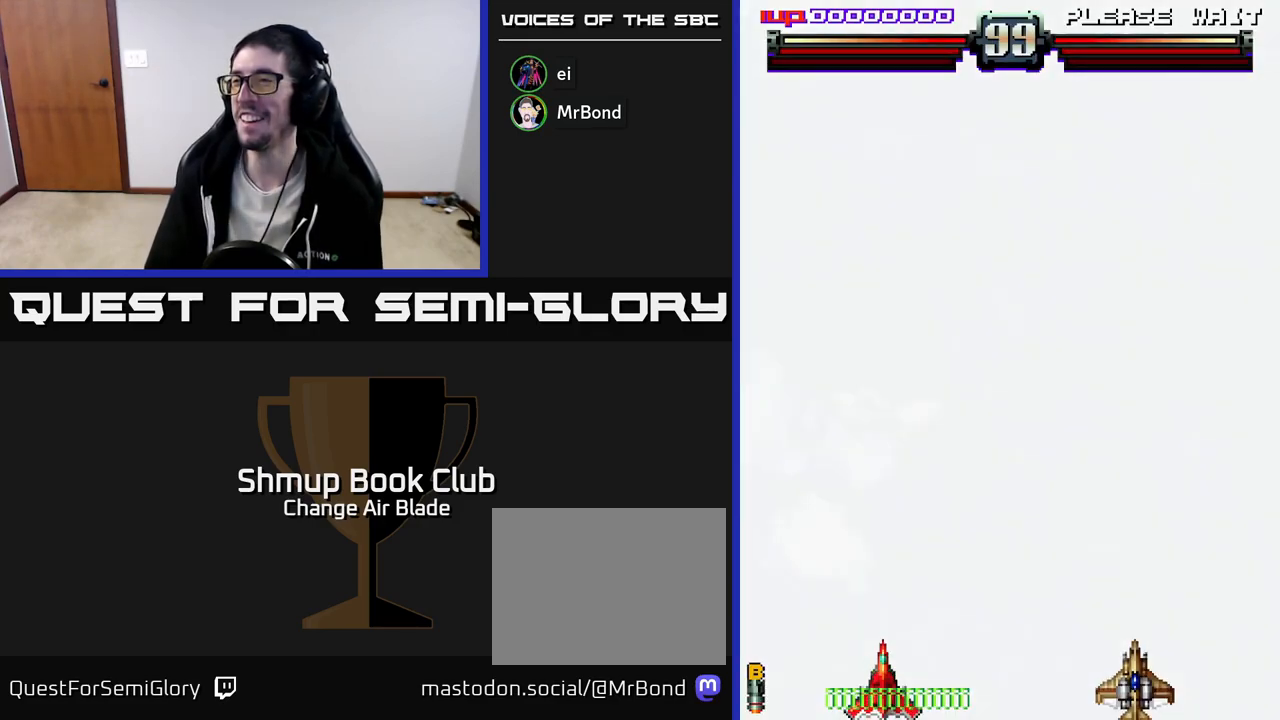
{"buttons": ["X", "DPAD_RIGHT"], "left_stick": "center", "right_stick": "center", "events": [[133, "DPAD_RIGHT", "down"], [400, "X", "down"]]}
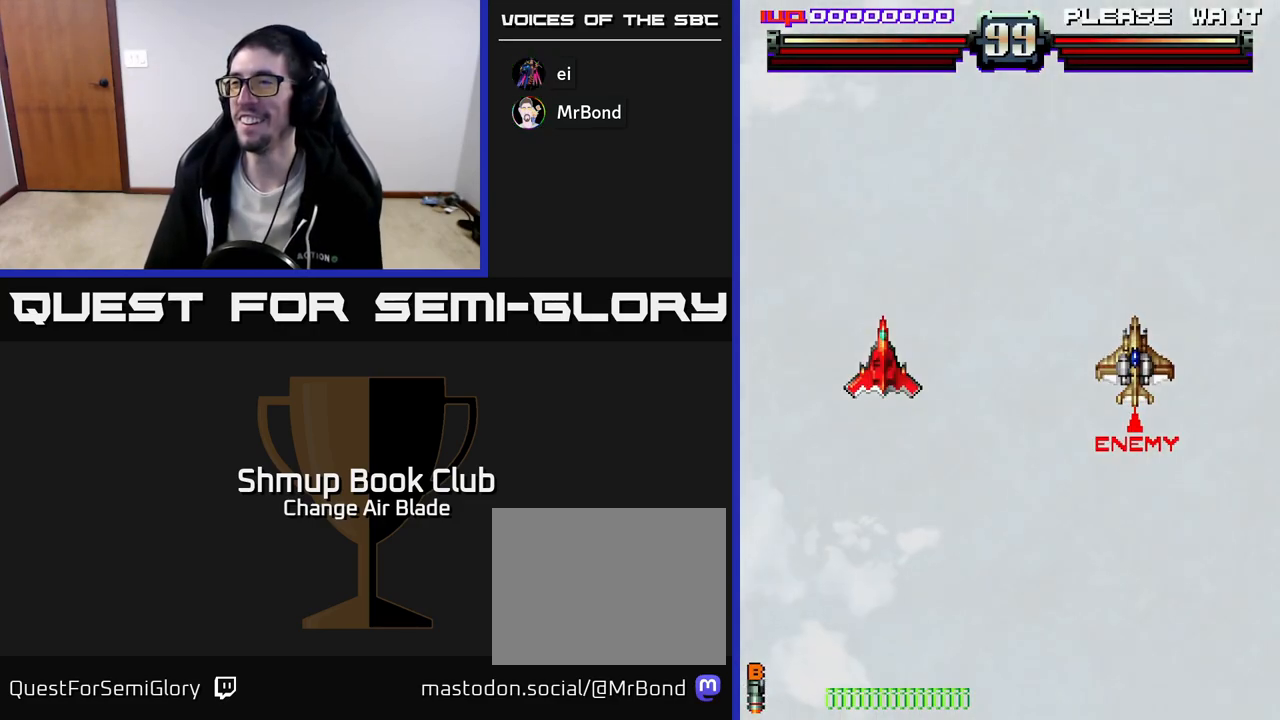
{"buttons": [], "left_stick": "center", "right_stick": "center", "events": [[83, "DPAD_DOWN", "down"], [117, "DPAD_RIGHT", "up"], [300, "X", "up"], [317, "DPAD_DOWN", "up"]]}
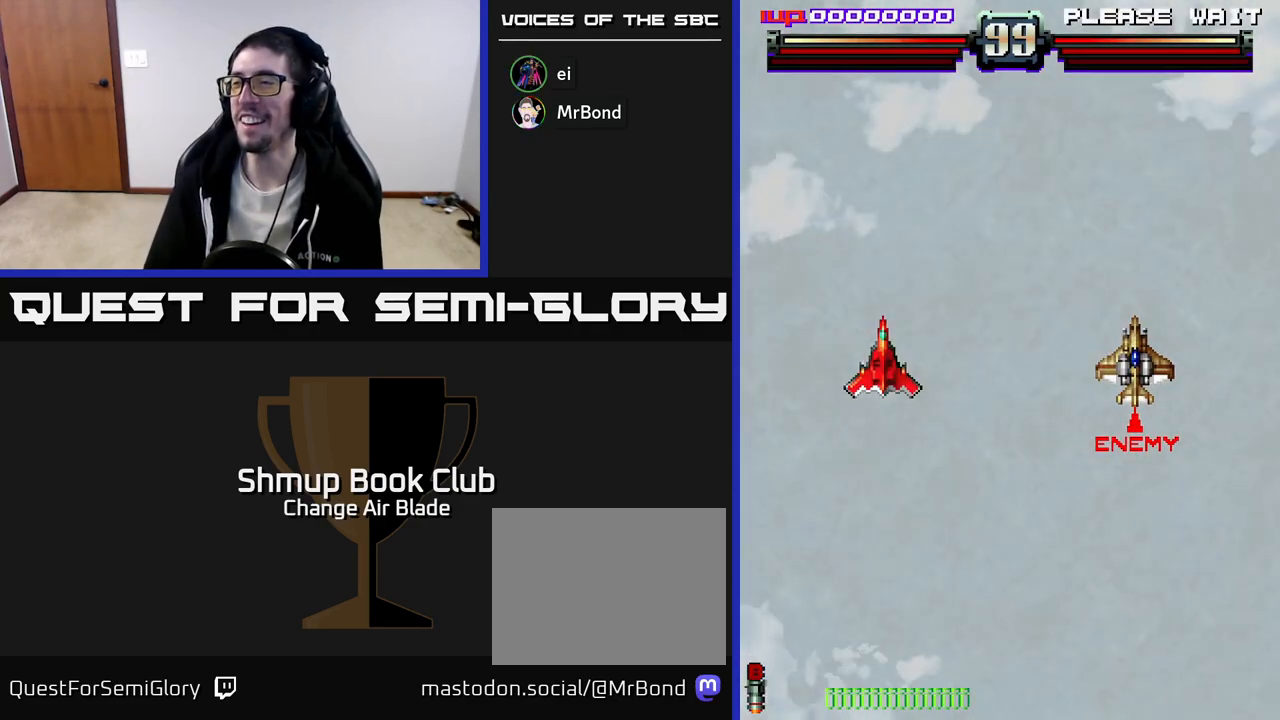
{"buttons": ["DPAD_DOWN"], "left_stick": "center", "right_stick": "center", "events": [[283, "DPAD_RIGHT", "down"], [300, "DPAD_DOWN", "down"], [483, "DPAD_RIGHT", "up"]]}
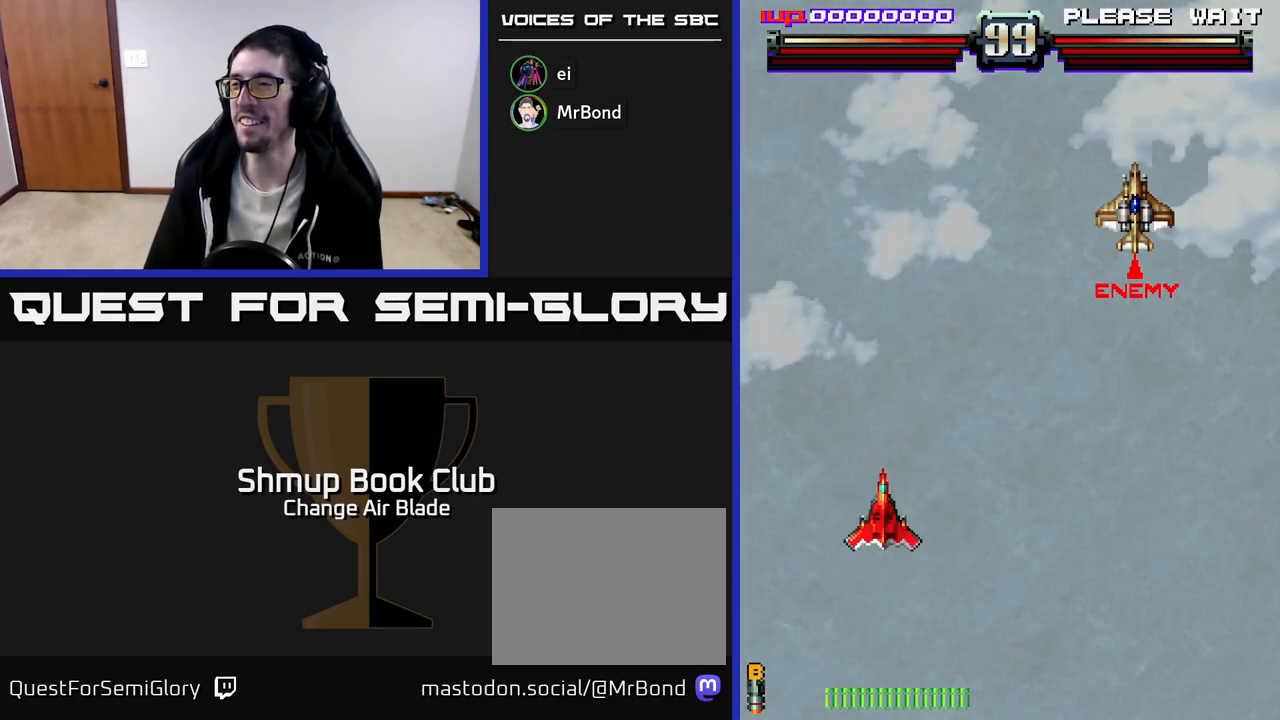
{"buttons": ["DPAD_RIGHT"], "left_stick": "center", "right_stick": "center", "events": [[83, "DPAD_DOWN", "up"], [133, "DPAD_RIGHT", "down"]]}
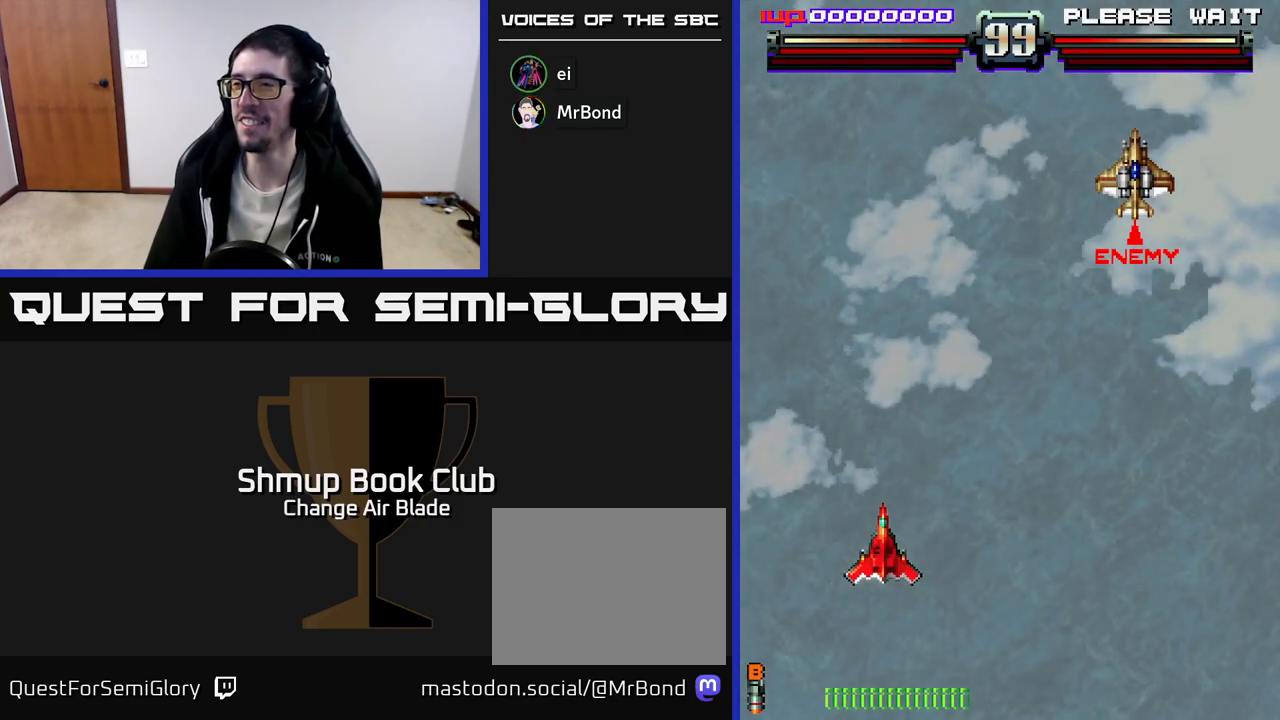
{"buttons": [], "left_stick": "center", "right_stick": "center", "events": [[200, "DPAD_RIGHT", "up"]]}
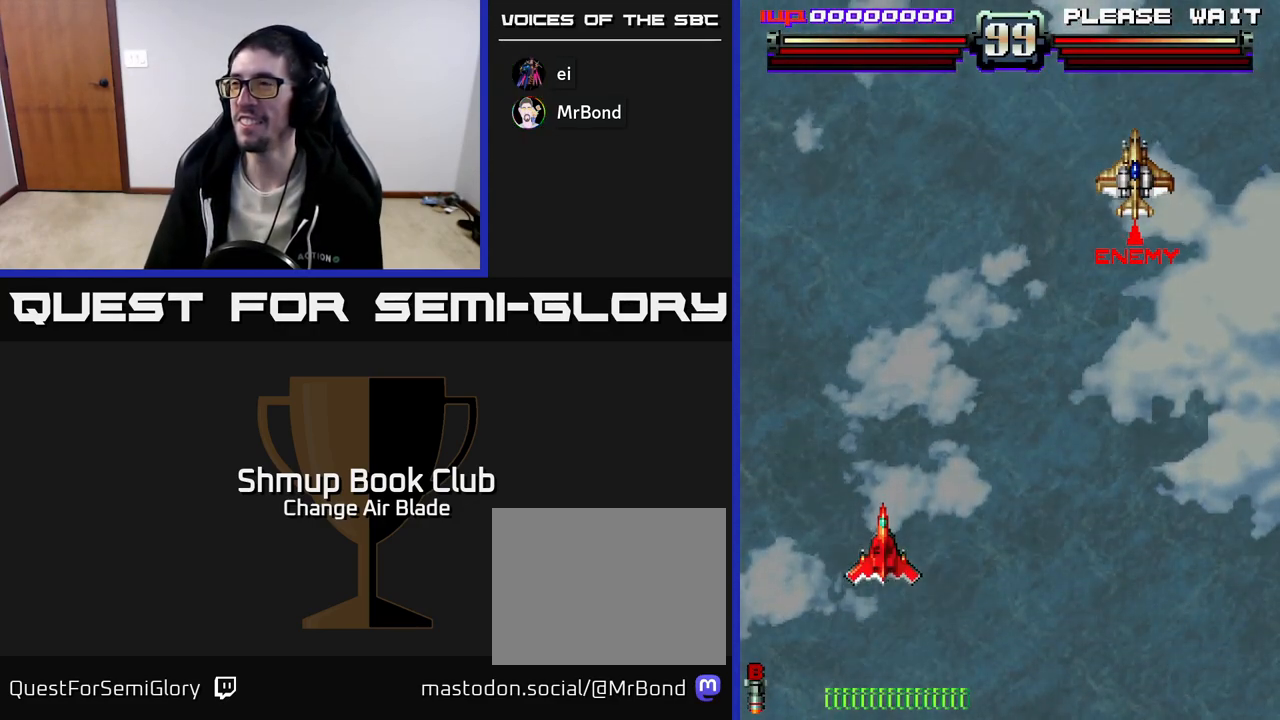
{"buttons": ["X", "DPAD_DOWN"], "left_stick": "center", "right_stick": "center", "events": [[67, "DPAD_DOWN", "down"], [67, "DPAD_RIGHT", "down"], [250, "DPAD_DOWN", "up"], [467, "DPAD_DOWN", "down"], [483, "X", "down"], [500, "DPAD_RIGHT", "up"]]}
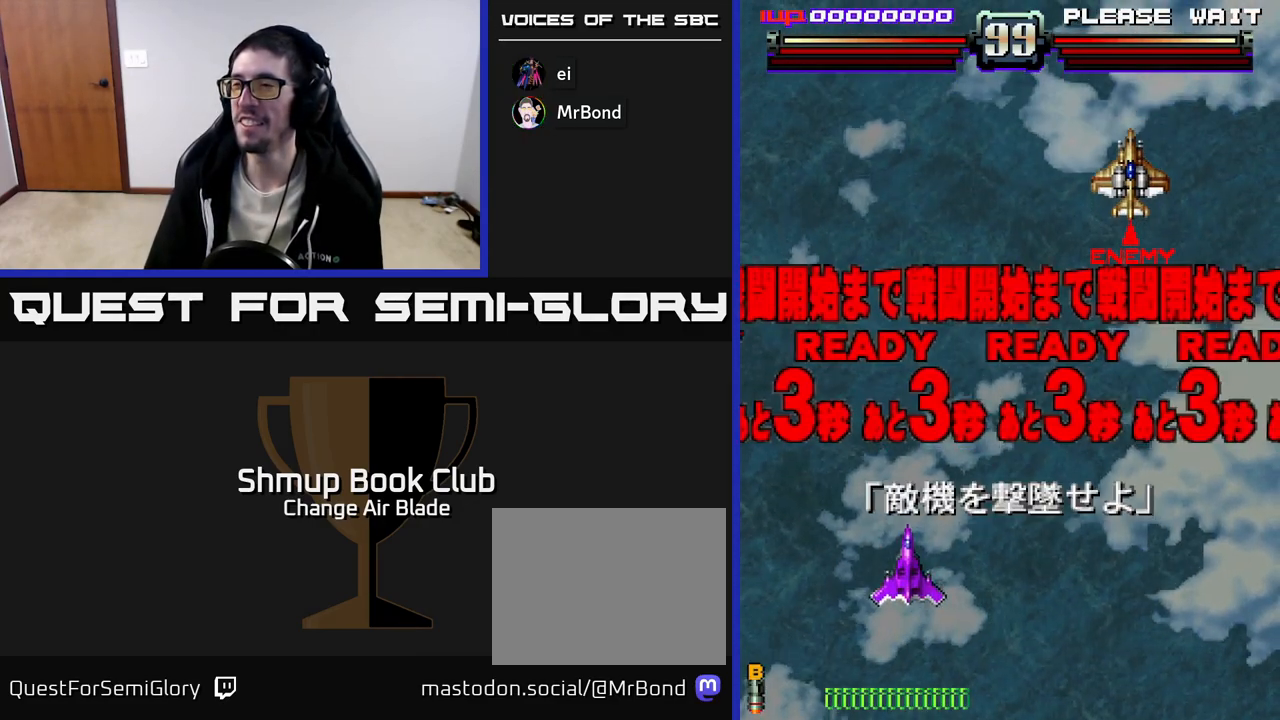
{"buttons": ["DPAD_RIGHT"], "left_stick": "center", "right_stick": "center", "events": [[117, "DPAD_RIGHT", "down"], [333, "DPAD_DOWN", "up"], [333, "X", "up"]]}
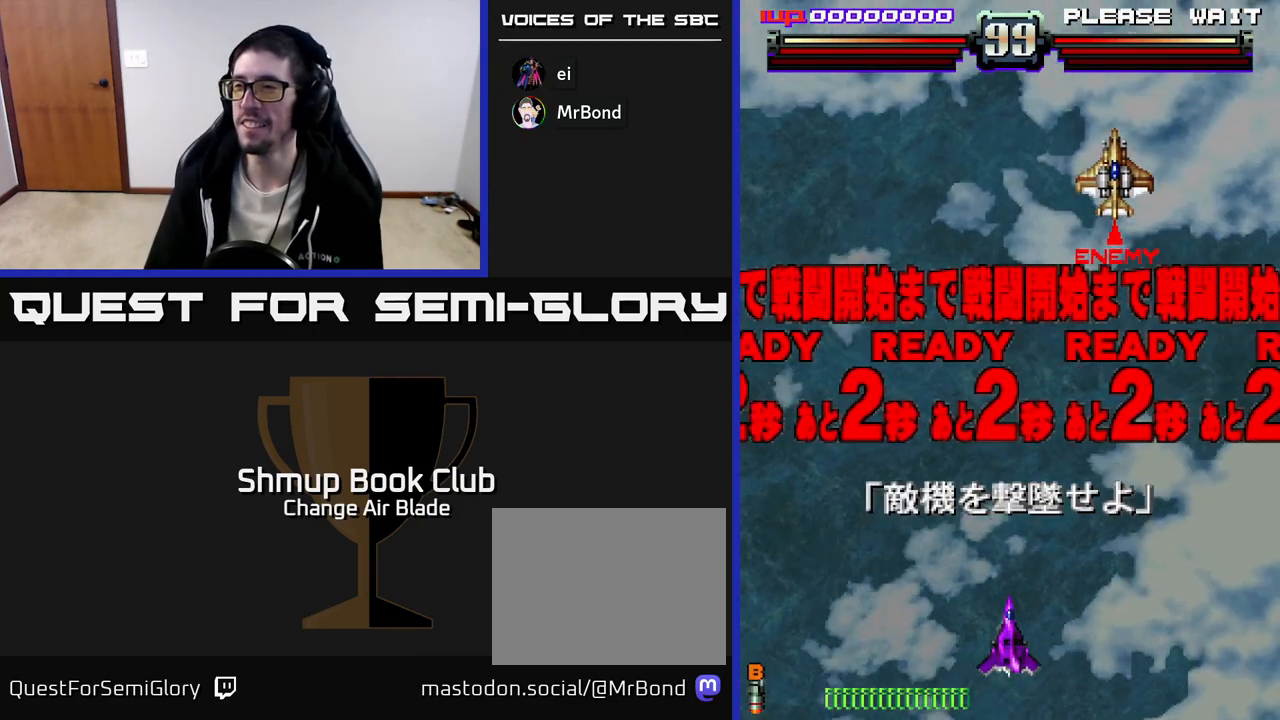
{"buttons": [], "left_stick": "center", "right_stick": "center", "events": [[33, "DPAD_RIGHT", "up"], [233, "DPAD_RIGHT", "down"], [400, "DPAD_RIGHT", "up"]]}
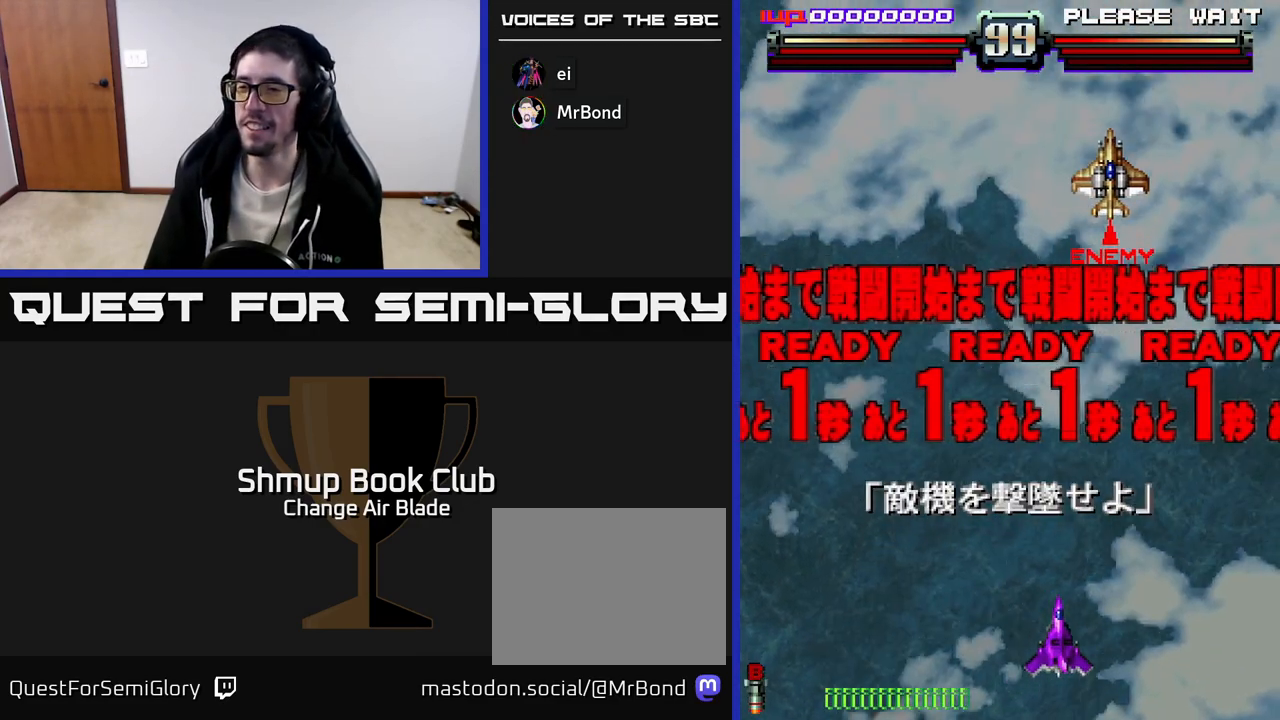
{"buttons": [], "left_stick": "center", "right_stick": "center", "events": [[50, "DPAD_LEFT", "down"], [183, "DPAD_LEFT", "up"]]}
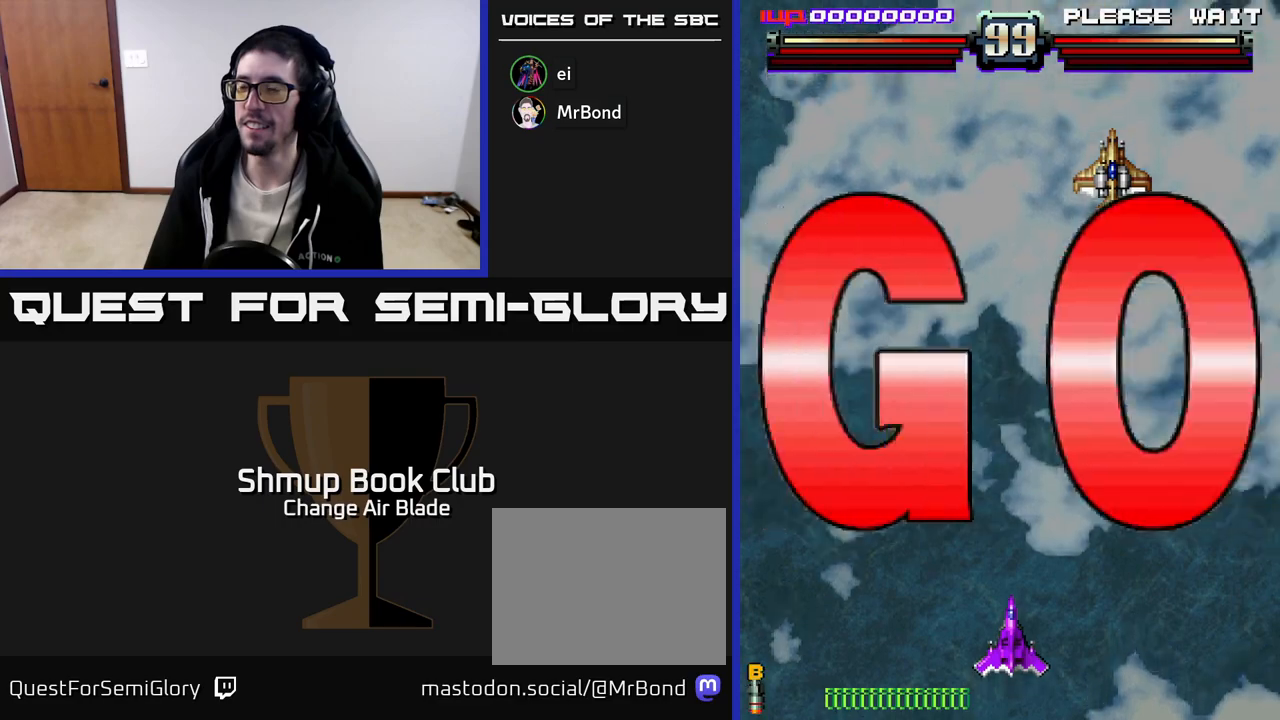
{"buttons": ["X"], "left_stick": "center", "right_stick": "center", "events": [[133, "X", "down"], [167, "DPAD_RIGHT", "down"], [267, "DPAD_RIGHT", "up"]]}
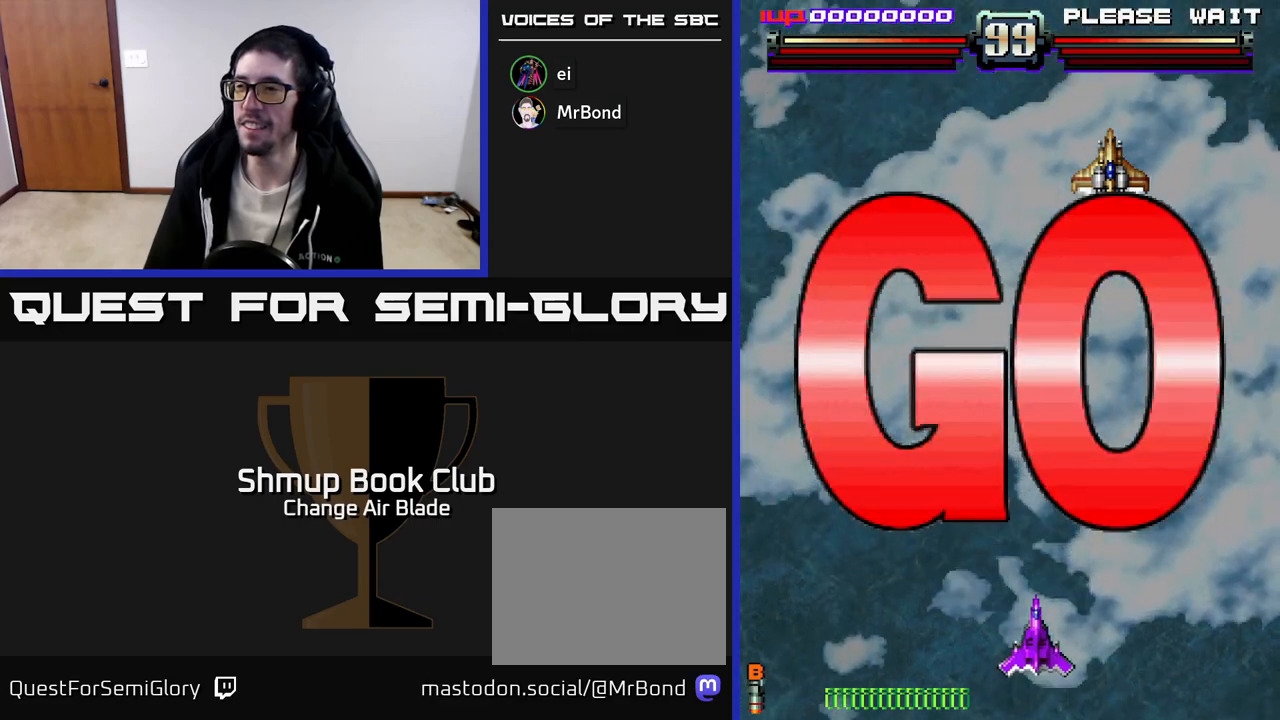
{"buttons": [], "left_stick": "center", "right_stick": "center", "events": [[417, "X", "up"]]}
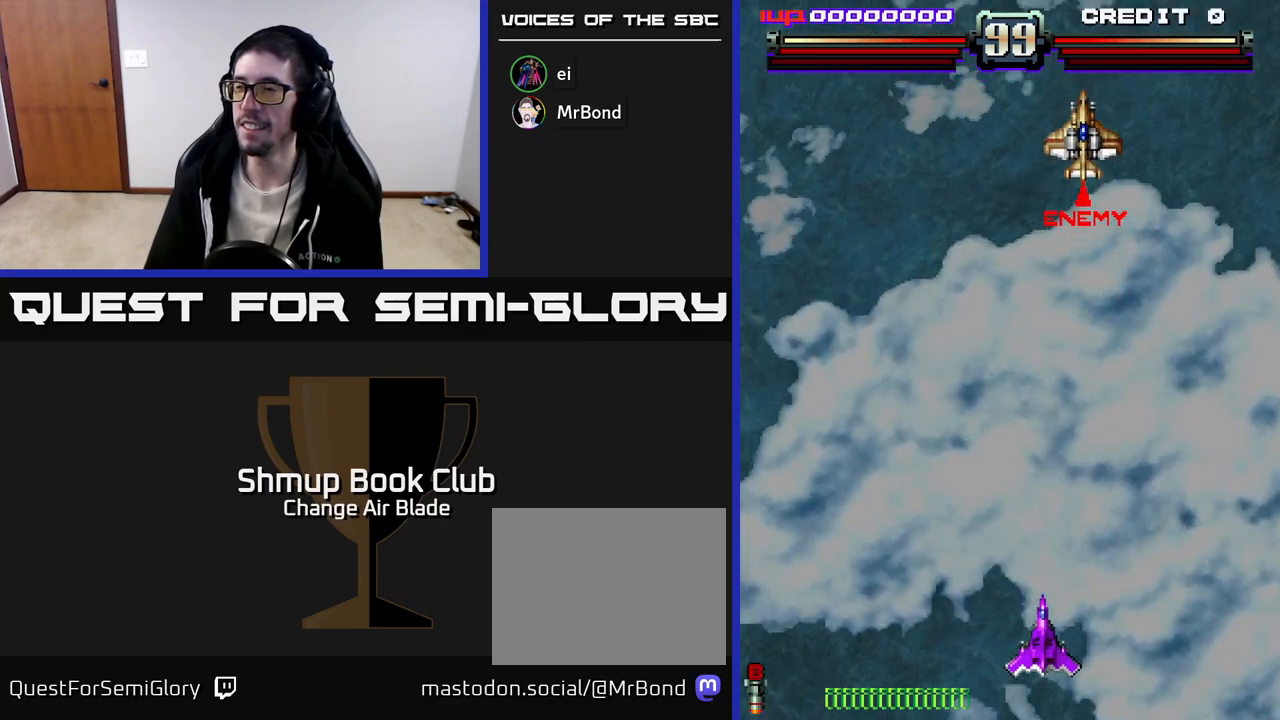
{"buttons": ["DPAD_LEFT"], "left_stick": "center", "right_stick": "center", "events": [[33, "X", "down"], [500, "DPAD_LEFT", "down"], [500, "X", "up"]]}
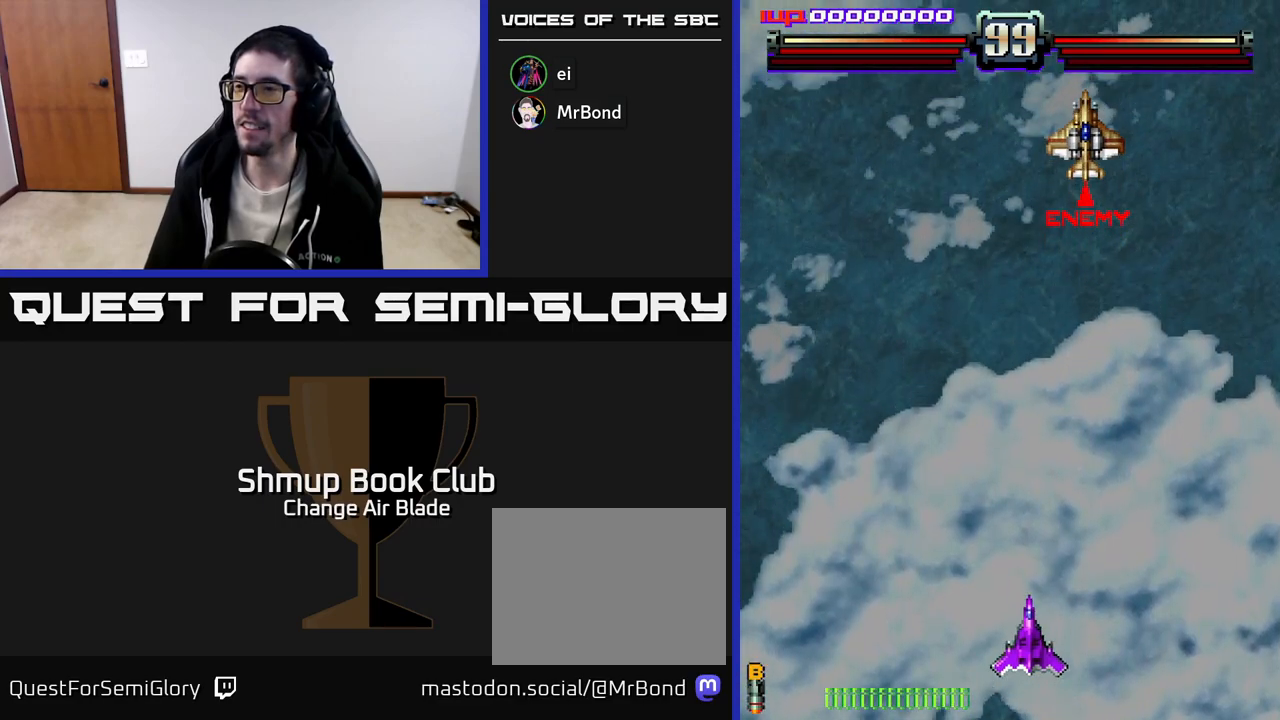
{"buttons": ["A"], "left_stick": "center", "right_stick": "center", "events": [[100, "DPAD_LEFT", "up"], [133, "A", "down"]]}
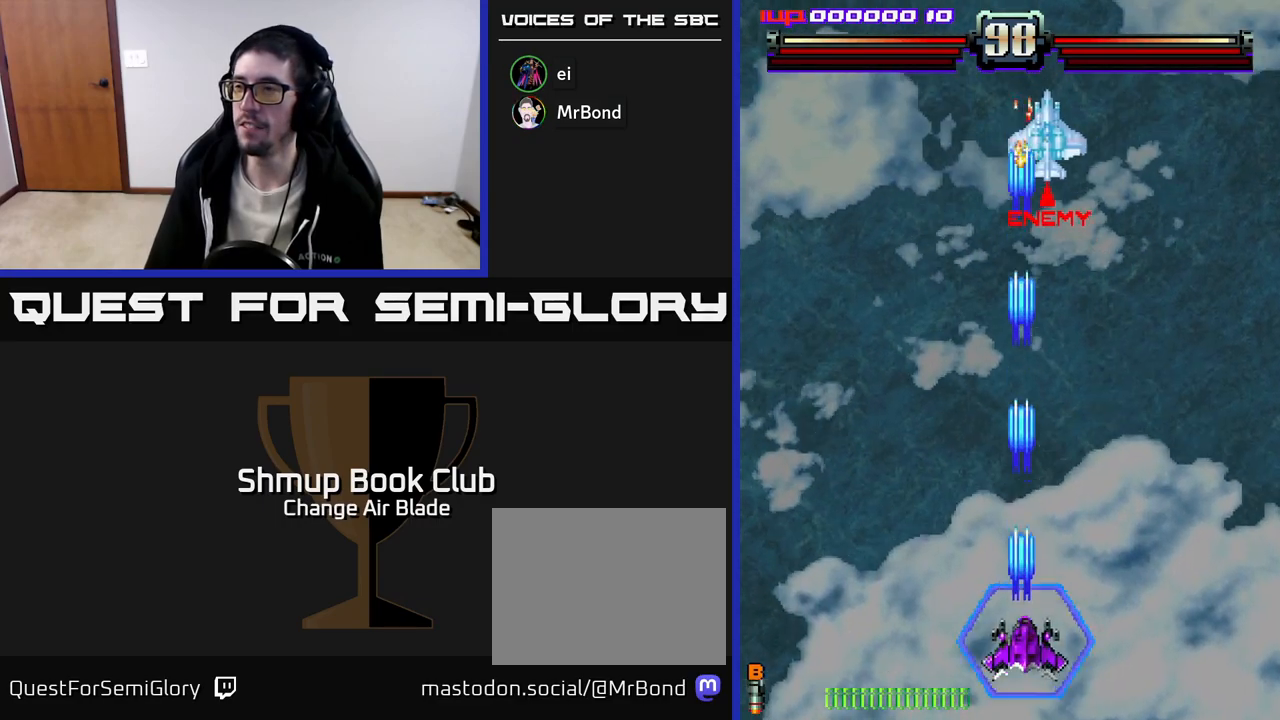
{"buttons": ["A", "DPAD_UP"], "left_stick": "center", "right_stick": "center", "events": [[33, "DPAD_RIGHT", "down"], [150, "DPAD_RIGHT", "up"], [183, "DPAD_LEFT", "down"], [317, "DPAD_UP", "down"], [450, "DPAD_LEFT", "up"]]}
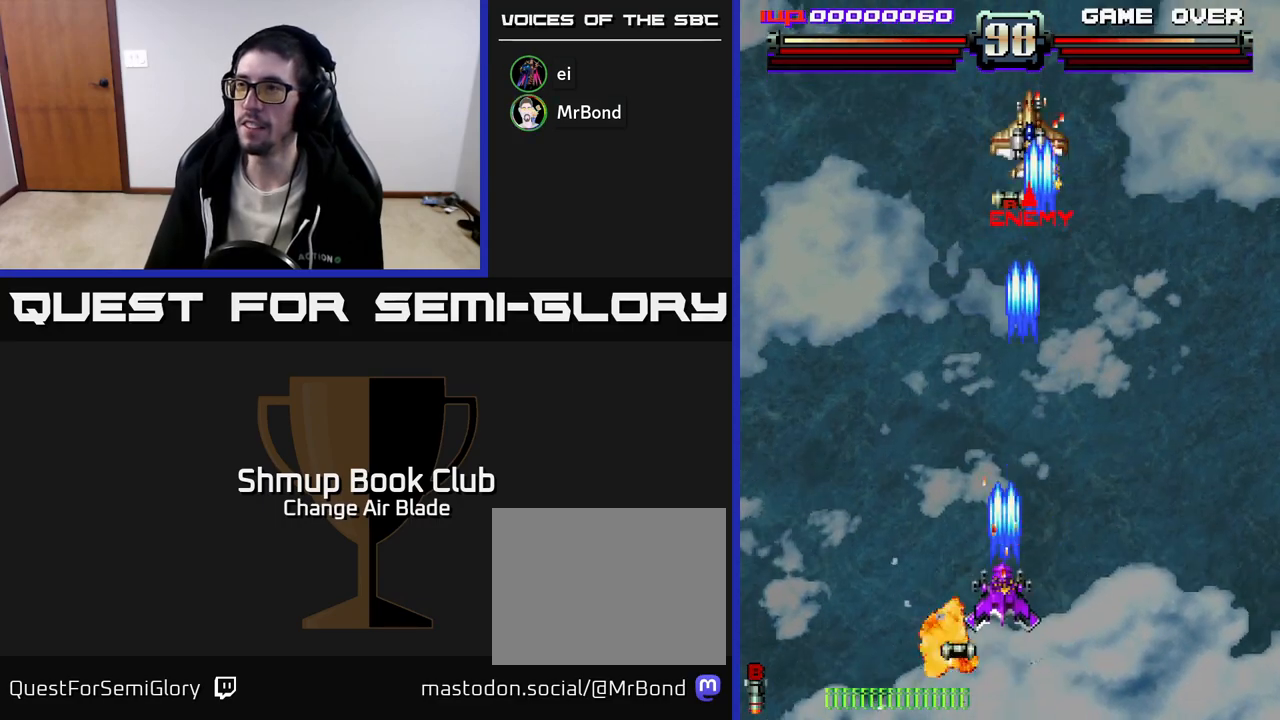
{"buttons": ["A", "DPAD_UP", "DPAD_LEFT"], "left_stick": "center", "right_stick": "center", "events": [[50, "DPAD_LEFT", "down"], [167, "DPAD_LEFT", "up"], [217, "DPAD_RIGHT", "down"], [367, "DPAD_RIGHT", "up"], [467, "DPAD_LEFT", "down"]]}
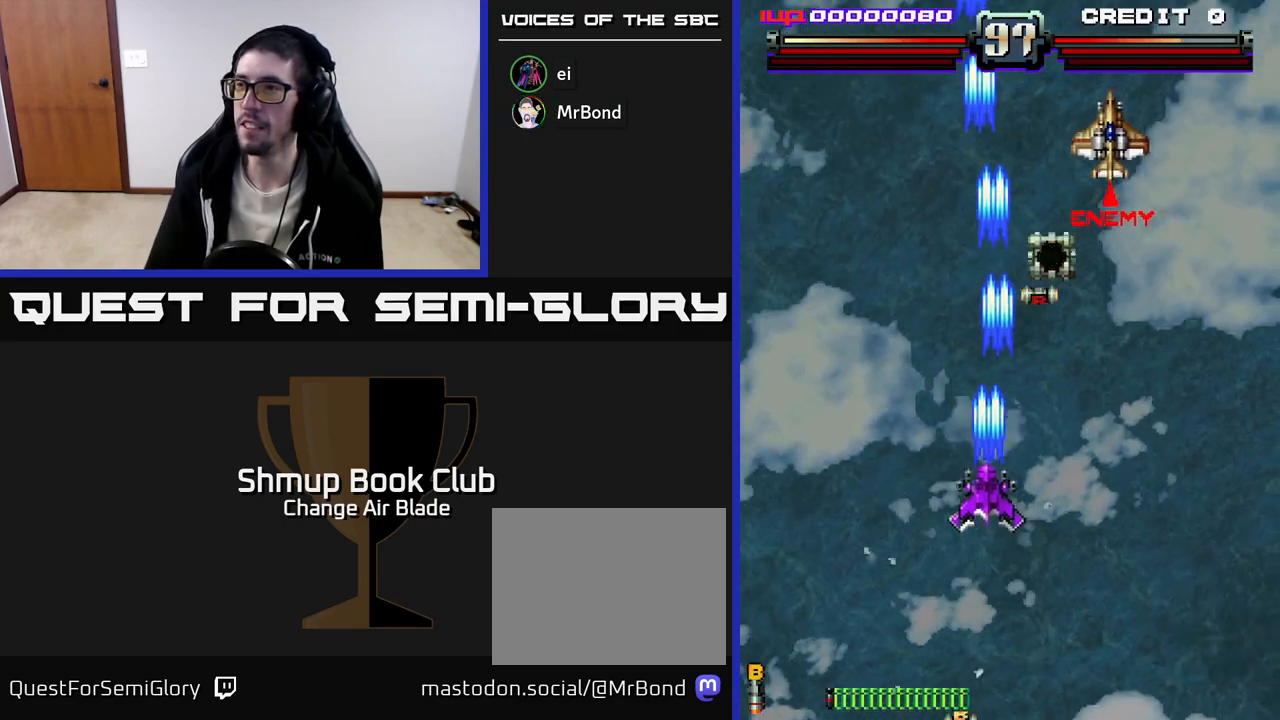
{"buttons": ["A", "DPAD_DOWN"], "left_stick": "center", "right_stick": "center", "events": [[17, "DPAD_LEFT", "up"], [50, "DPAD_RIGHT", "down"], [217, "DPAD_UP", "up"], [450, "DPAD_DOWN", "down"], [450, "DPAD_RIGHT", "up"]]}